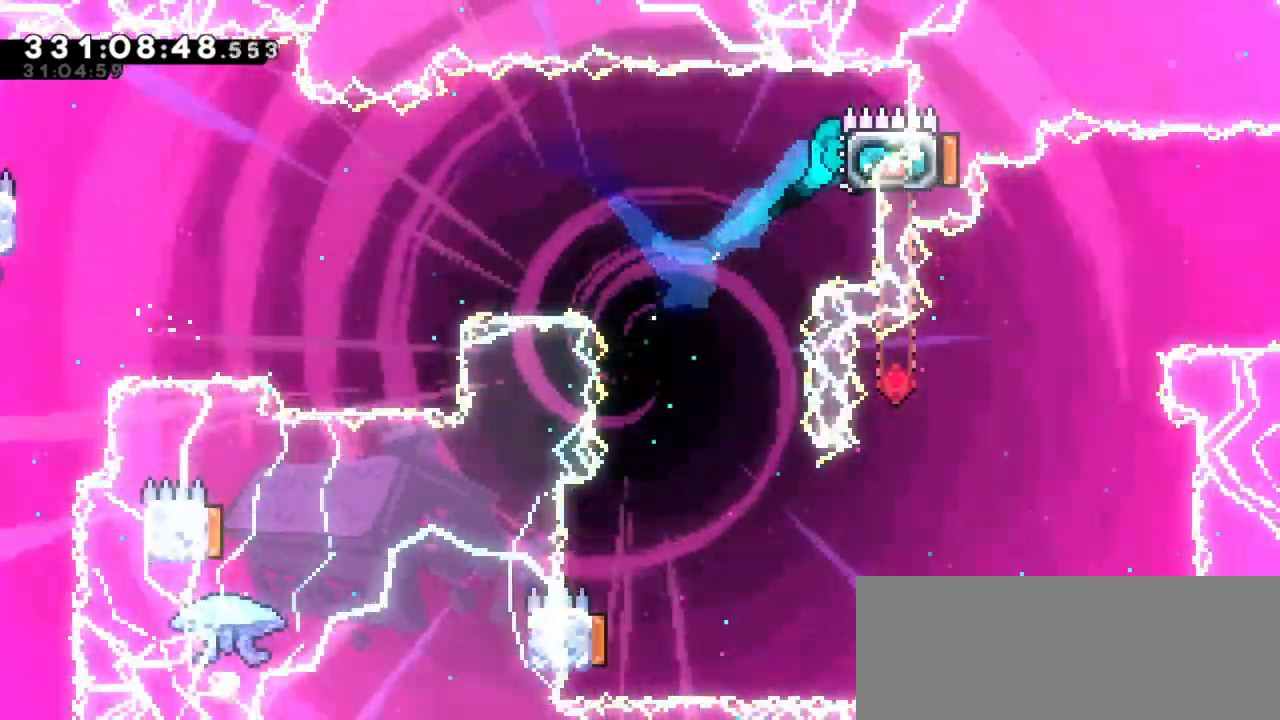
Gameplay with keyboard; each line is a JSON object with the keys held at the frame after it. "events" lists presses ("down") and releases ("up") of "dash", "demo", "down", "grab", "jump", "jump2", "left", "right" and "up" between this image and that frame as [ms after this image, input, new state], when the widget could be followed in between. No other keys are recorded. Mouse input is not recorded. Key names are as the overlay labels them; some are game actions (e.g. jump) rather than physical keys. Not read: other_keys.
{"keys": ["left"], "events": [[33, "grab", "up"], [67, "right", "up"], [100, "left", "down"]]}
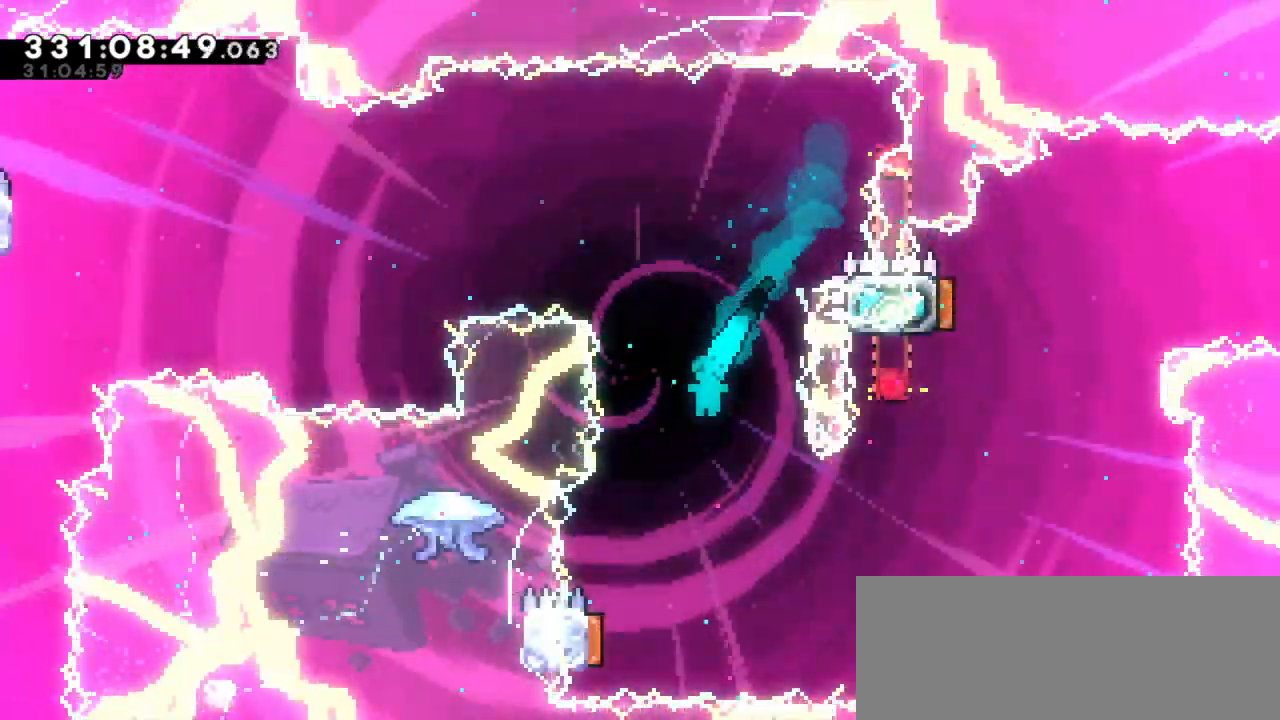
{"keys": ["grab", "right"], "events": [[17, "left", "up"], [117, "left", "down"], [333, "left", "up"], [350, "grab", "down"], [350, "right", "down"]]}
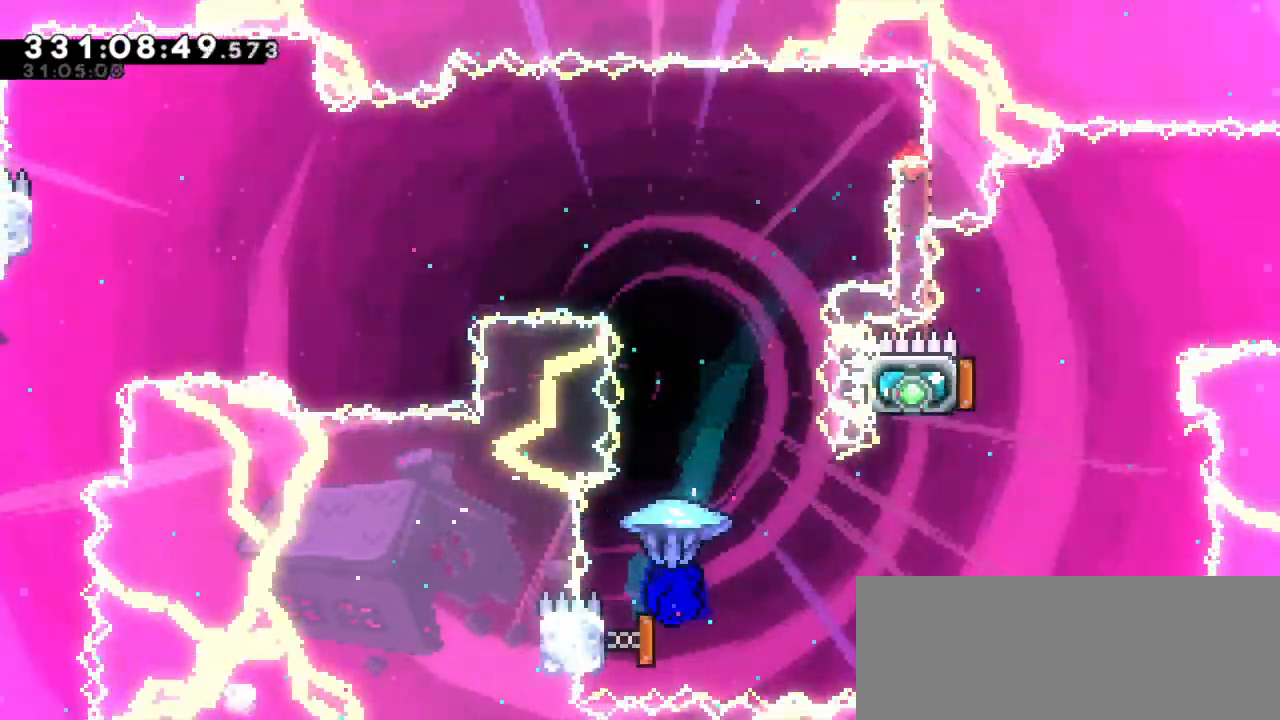
{"keys": ["grab", "left"], "events": [[133, "left", "down"], [150, "right", "up"]]}
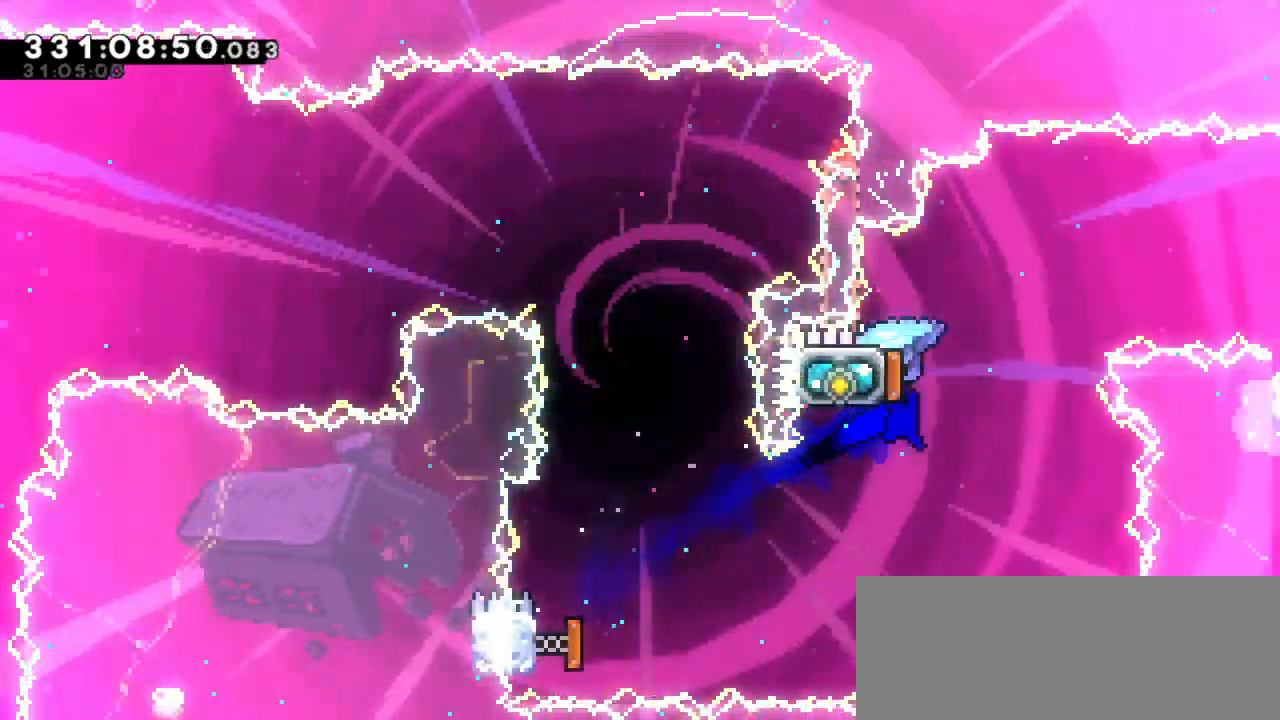
{"keys": ["right"], "events": [[133, "left", "up"], [150, "grab", "up"], [200, "dash", "down"], [217, "left", "down"], [233, "up", "down"], [400, "up", "up"], [433, "dash", "up"], [433, "right", "down"], [450, "left", "up"]]}
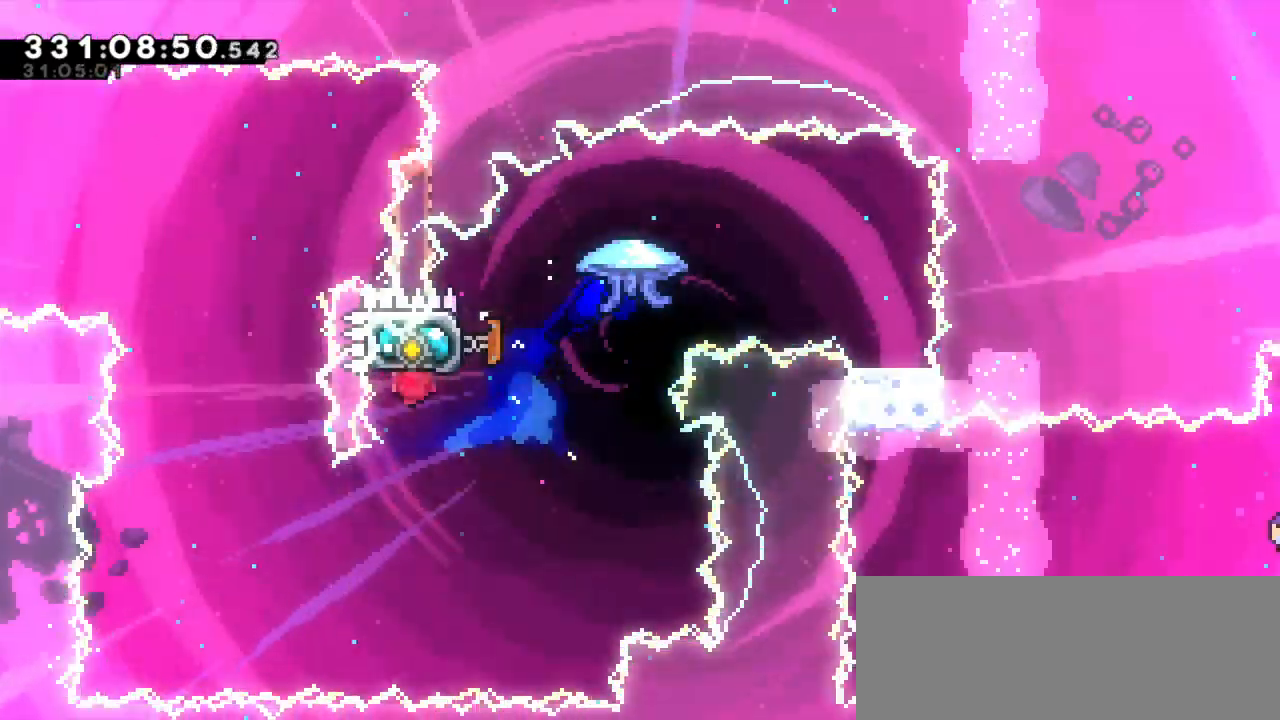
{"keys": [], "events": [[400, "right", "up"]]}
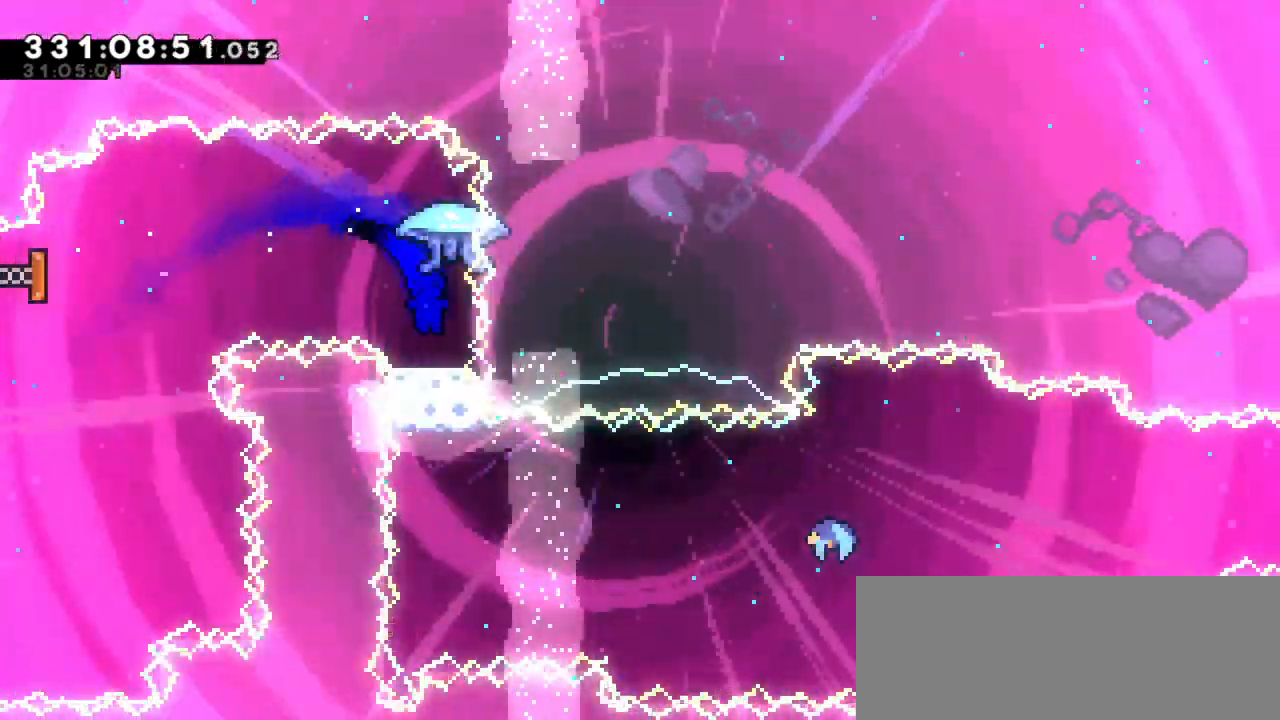
{"keys": [], "events": []}
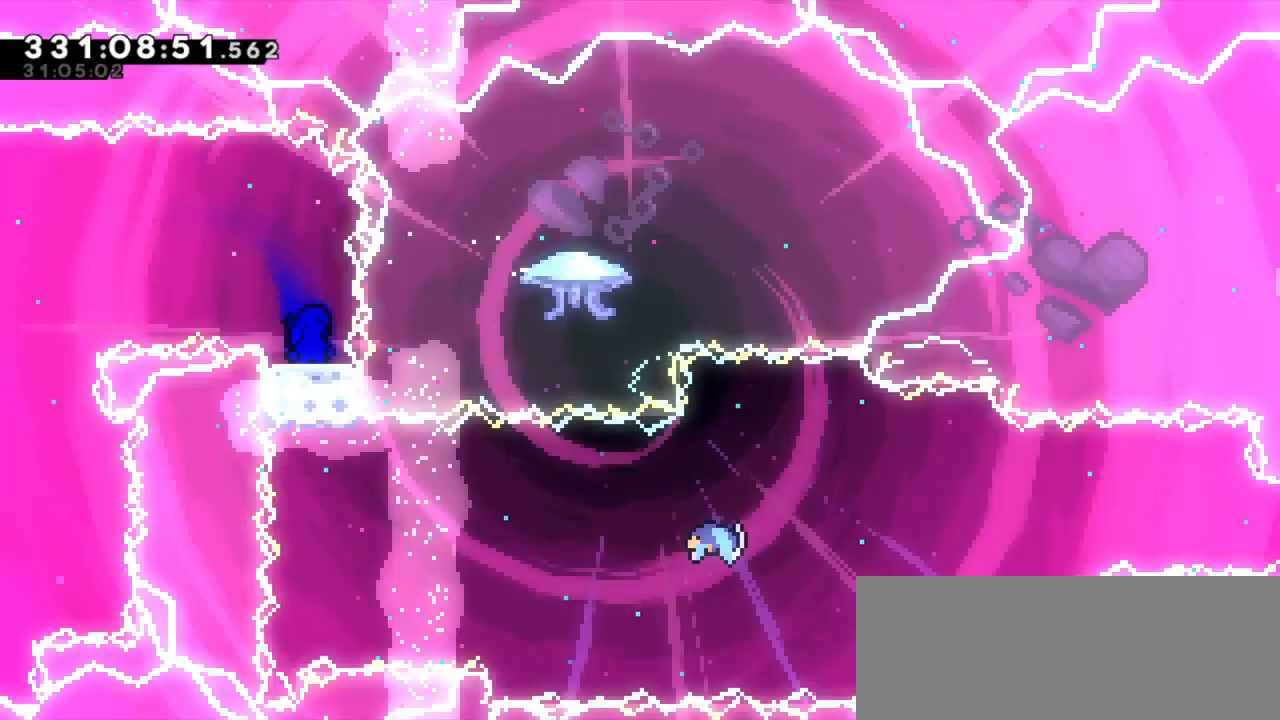
{"keys": [], "events": []}
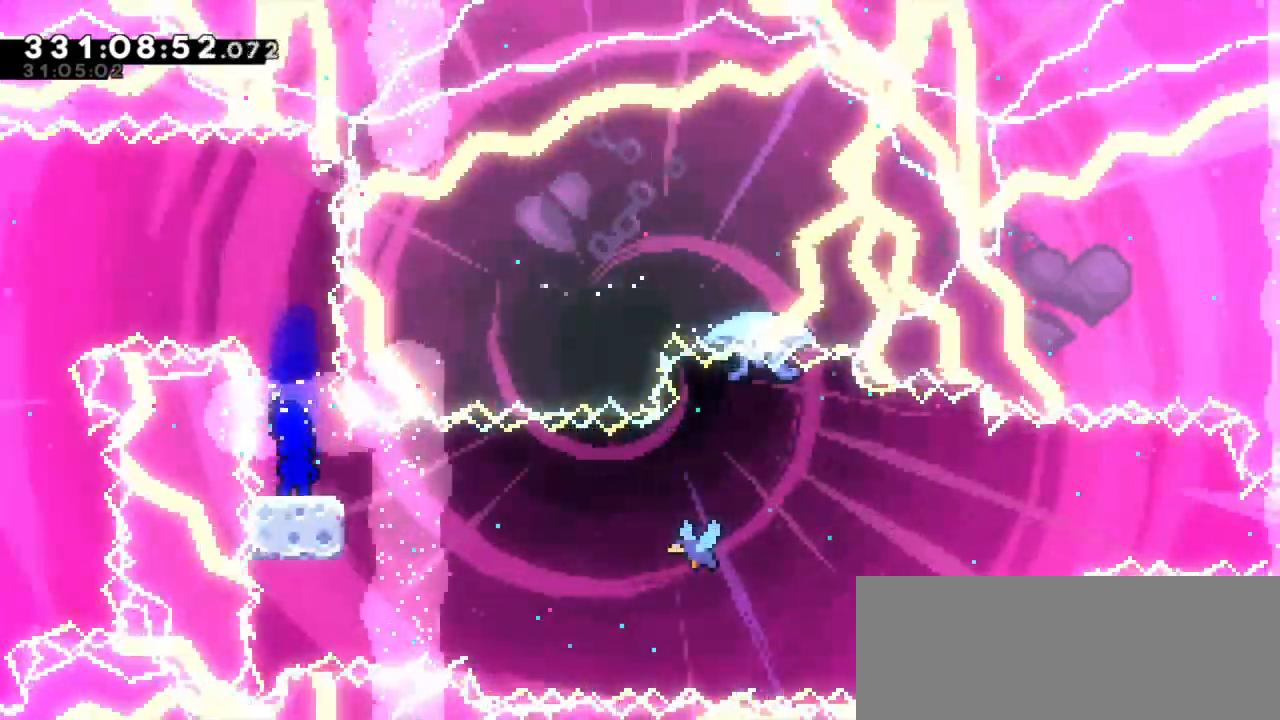
{"keys": ["right"], "events": [[100, "dash", "down"], [100, "down", "down"], [117, "right", "down"], [267, "jump2", "down"], [317, "down", "up"], [350, "dash", "up"], [483, "jump2", "up"]]}
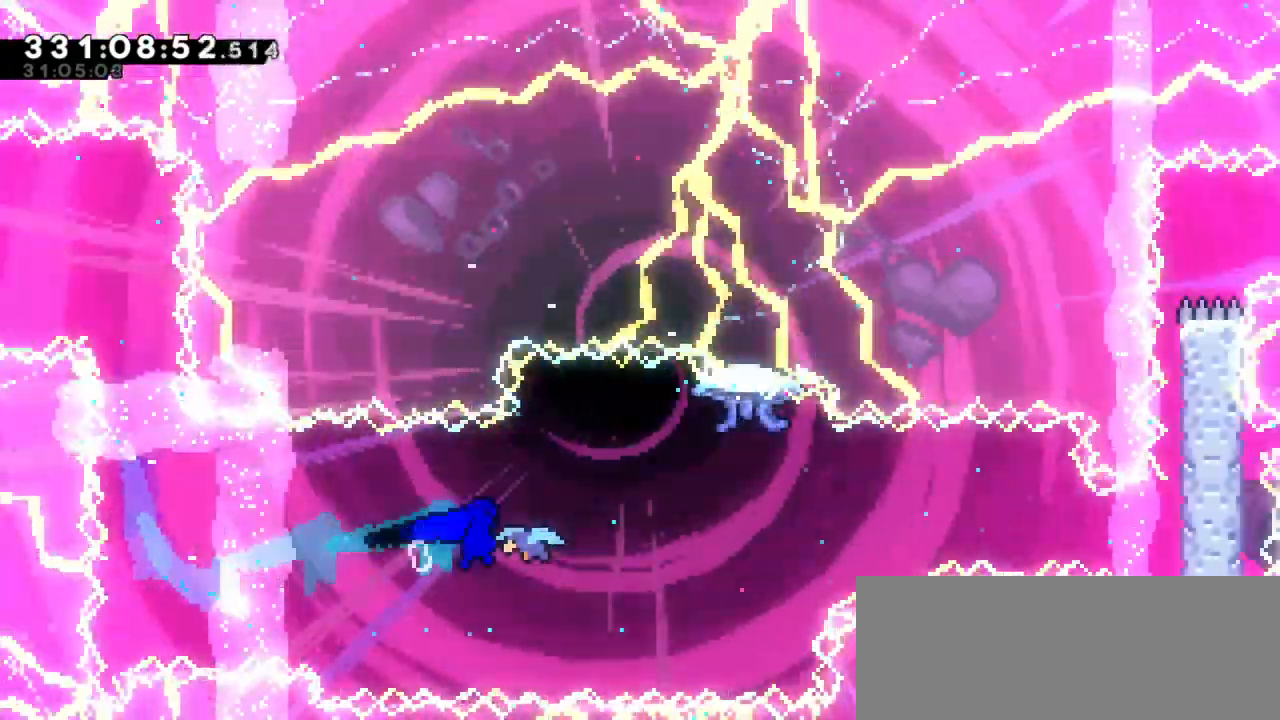
{"keys": ["right"], "events": []}
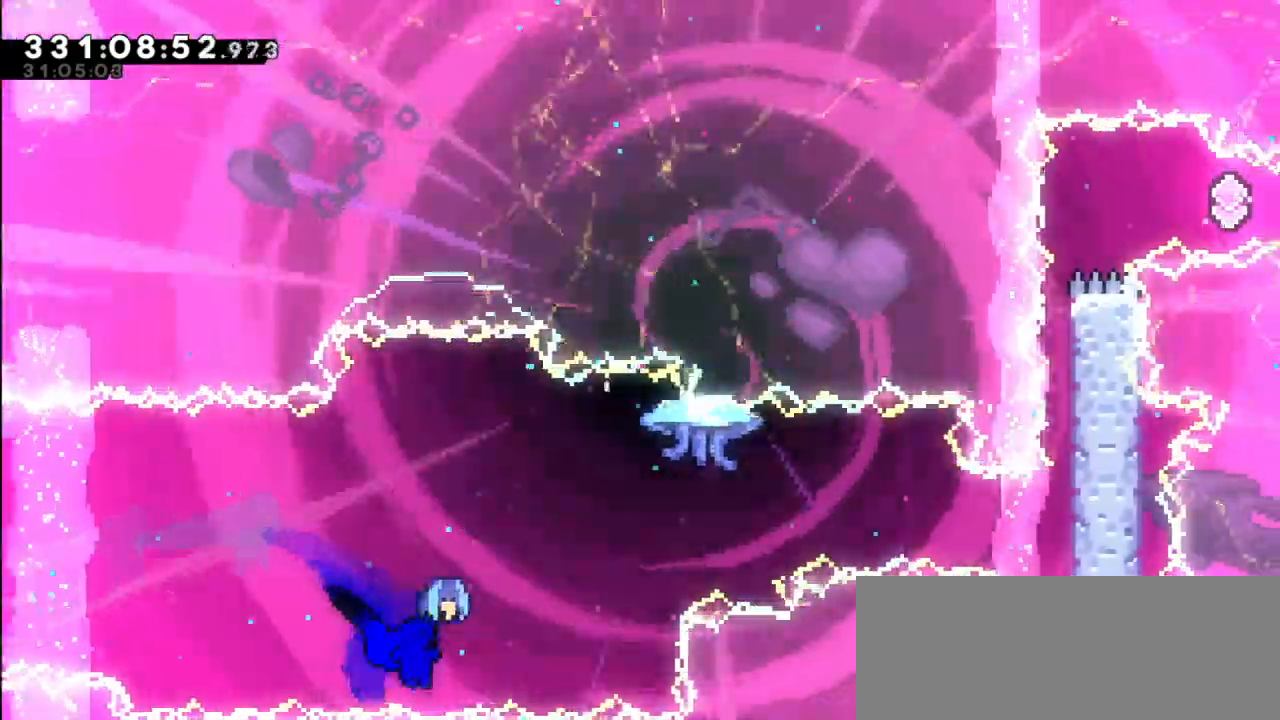
{"keys": ["grab", "right"], "events": [[467, "grab", "down"]]}
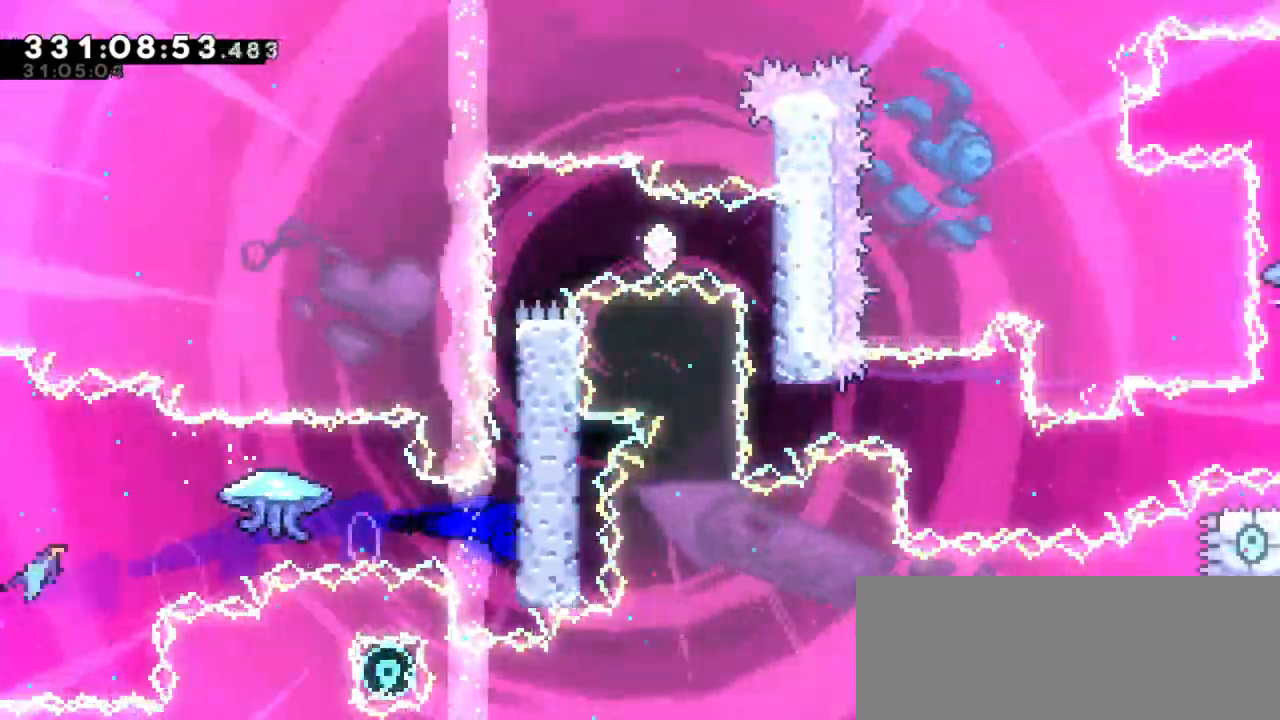
{"keys": ["grab", "jump2", "right"], "events": [[150, "jump2", "down"], [350, "jump2", "up"], [383, "jump2", "down"]]}
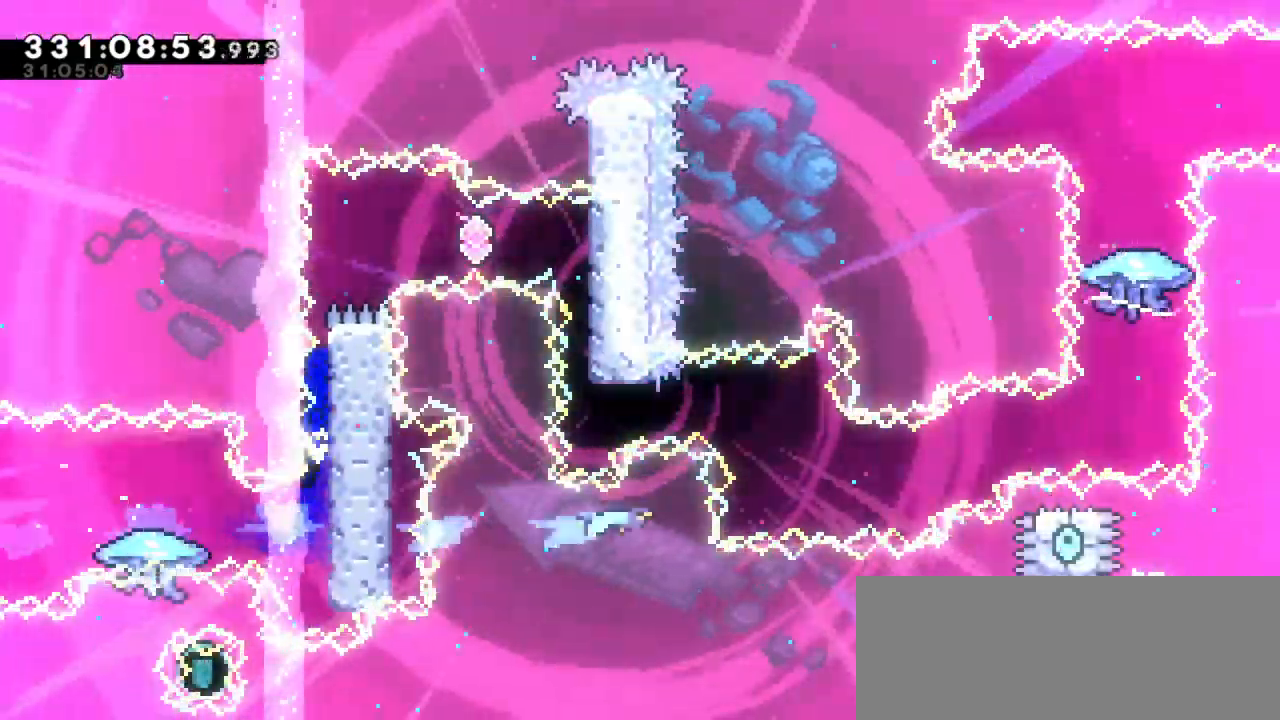
{"keys": ["dash"], "events": [[100, "jump2", "up"], [150, "jump2", "down"], [433, "grab", "up"], [467, "dash", "down"], [483, "jump2", "up"], [500, "right", "up"]]}
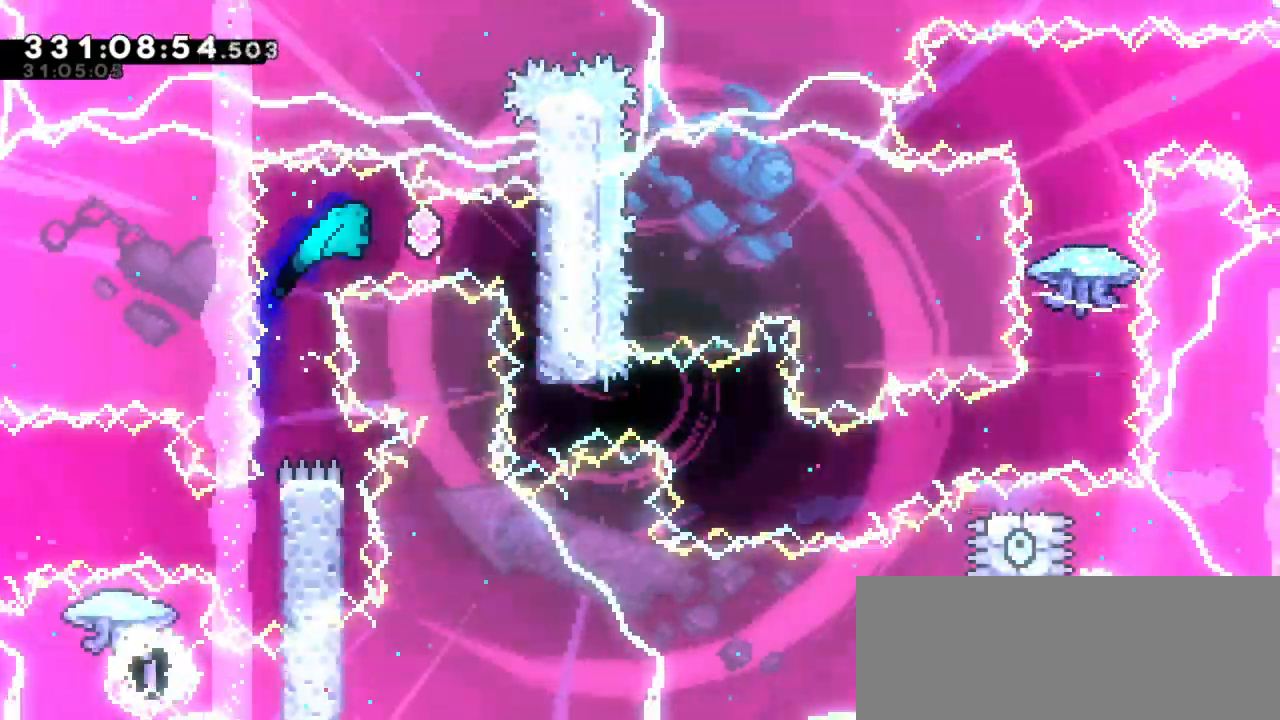
{"keys": [], "events": [[183, "dash", "up"]]}
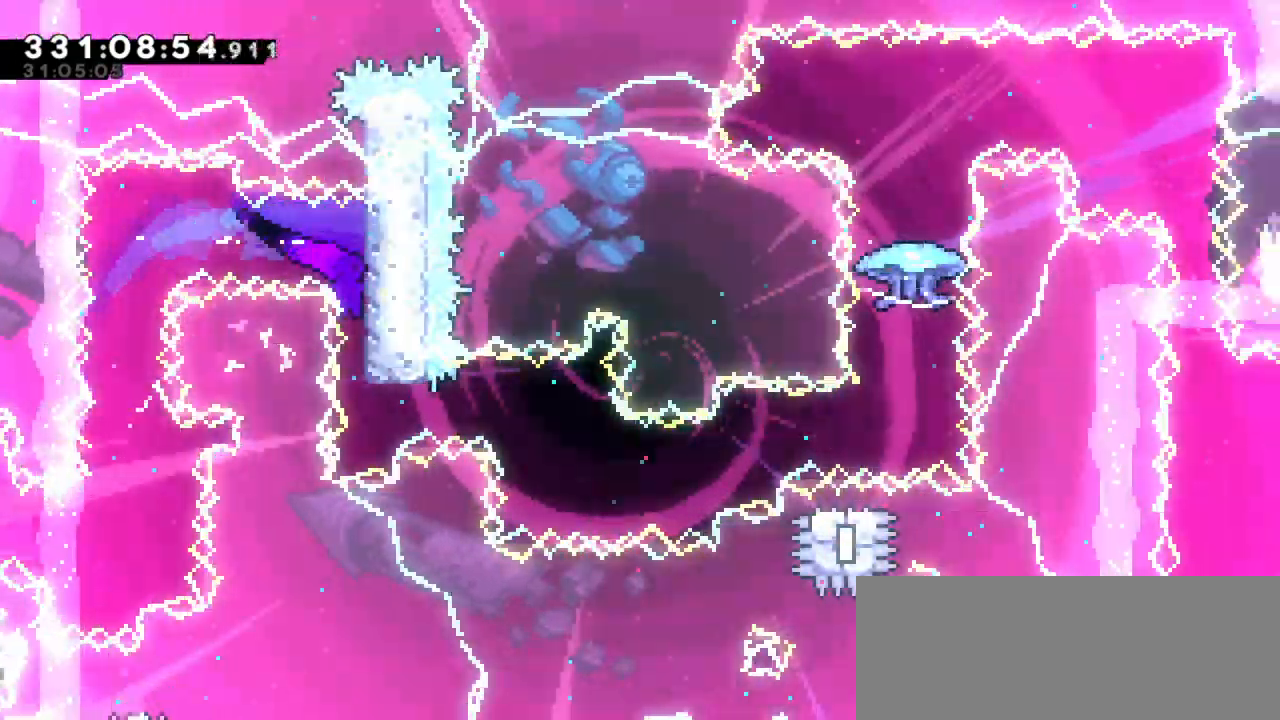
{"keys": ["dash", "down", "right"], "events": [[133, "right", "down"], [150, "dash", "down"], [333, "dash", "up"], [433, "down", "down"], [450, "dash", "down"]]}
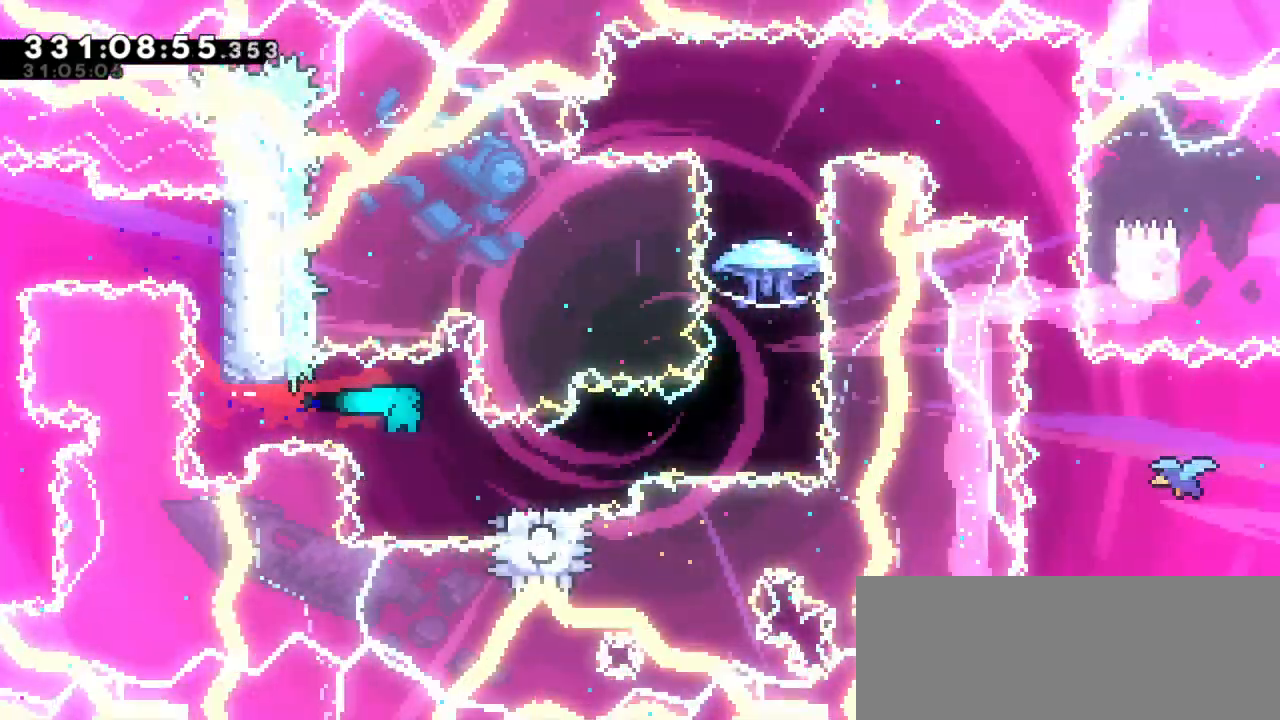
{"keys": ["jump2", "right"], "events": [[100, "jump2", "down"], [167, "dash", "up"], [183, "down", "up"]]}
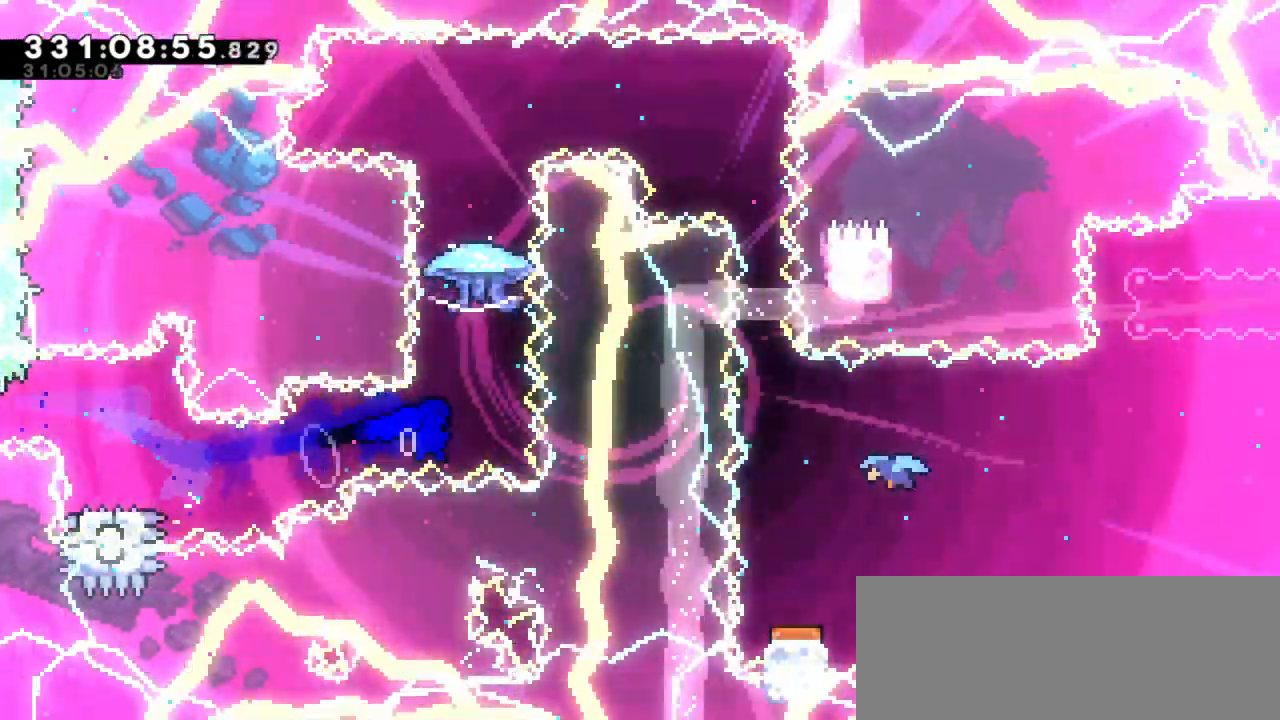
{"keys": ["grab"], "events": [[67, "dash", "down"], [67, "up", "down"], [83, "jump2", "up"], [117, "right", "up"], [217, "up", "up"], [267, "grab", "down"], [283, "dash", "up"]]}
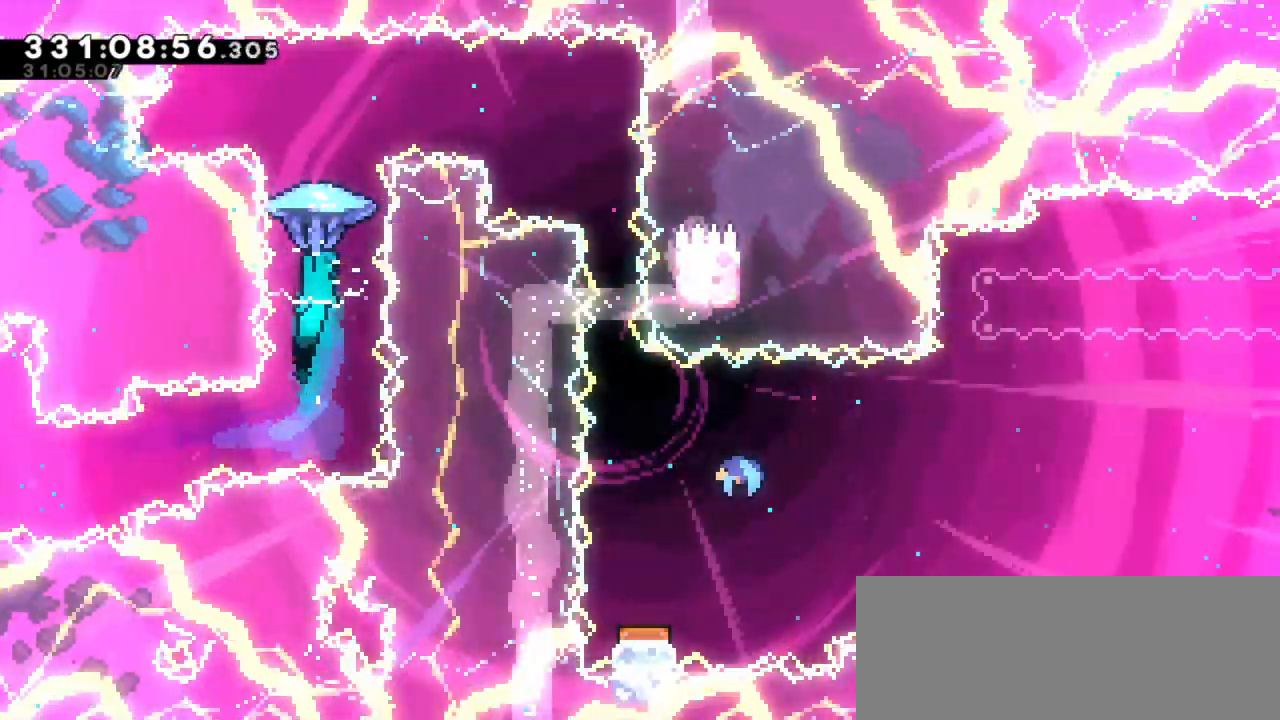
{"keys": ["grab", "right"], "events": [[33, "right", "down"]]}
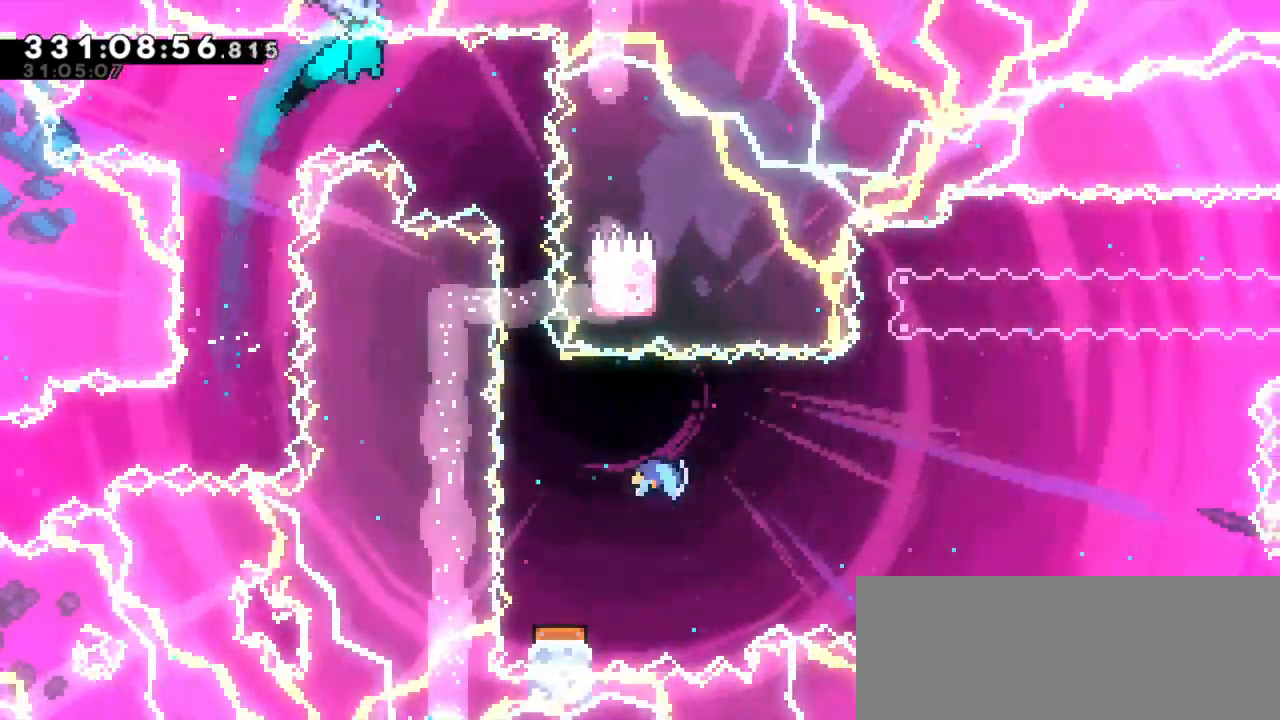
{"keys": ["grab"], "events": [[200, "right", "up"]]}
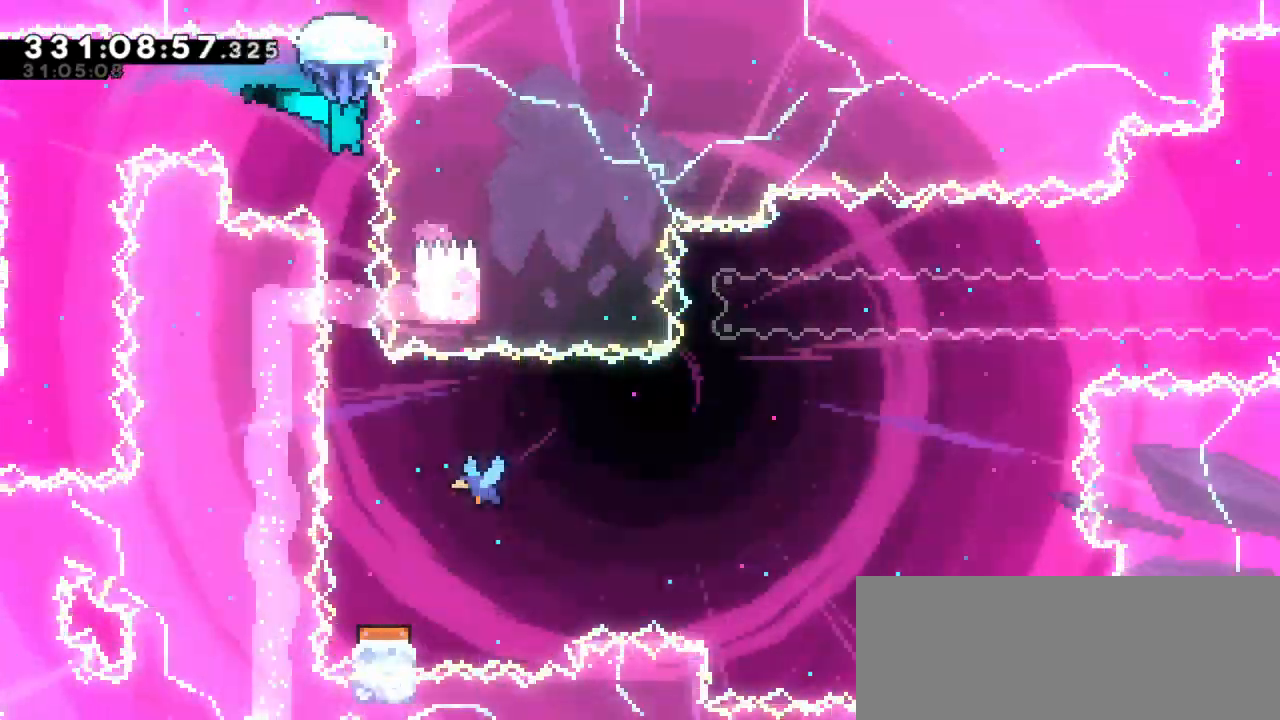
{"keys": ["grab"], "events": [[250, "right", "down"], [350, "right", "up"]]}
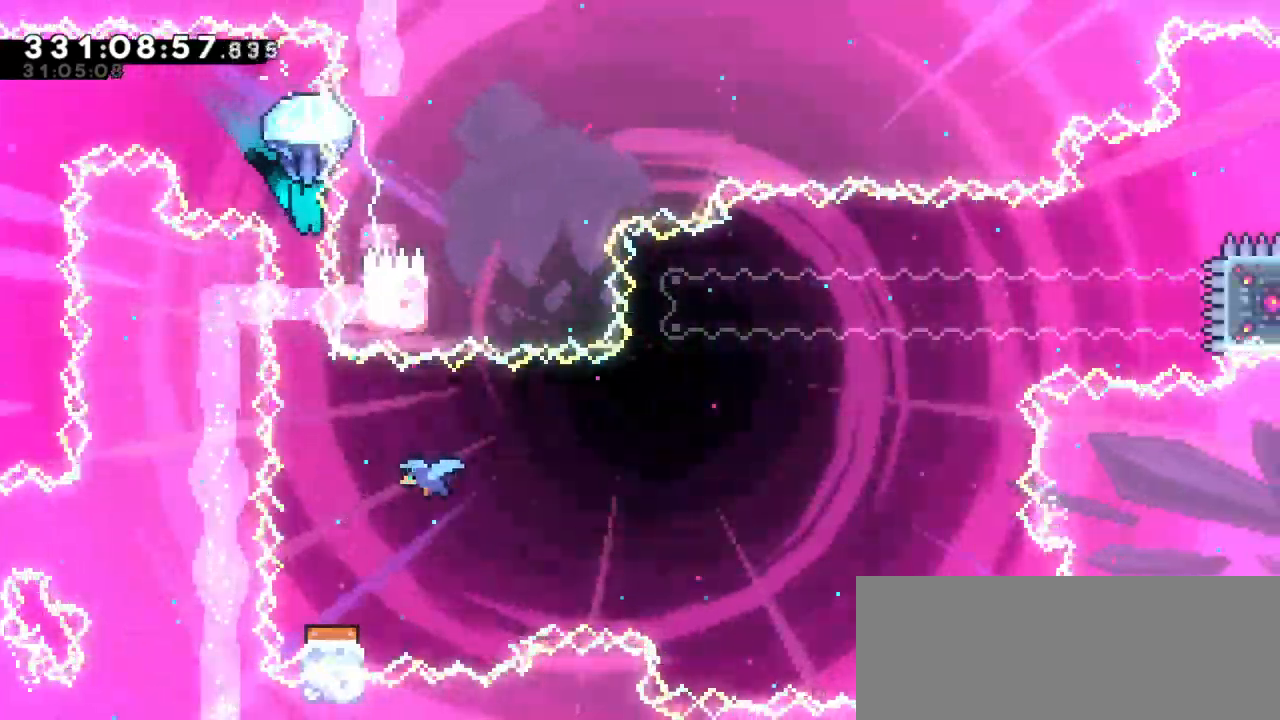
{"keys": ["right"], "events": [[167, "grab", "up"], [417, "right", "down"]]}
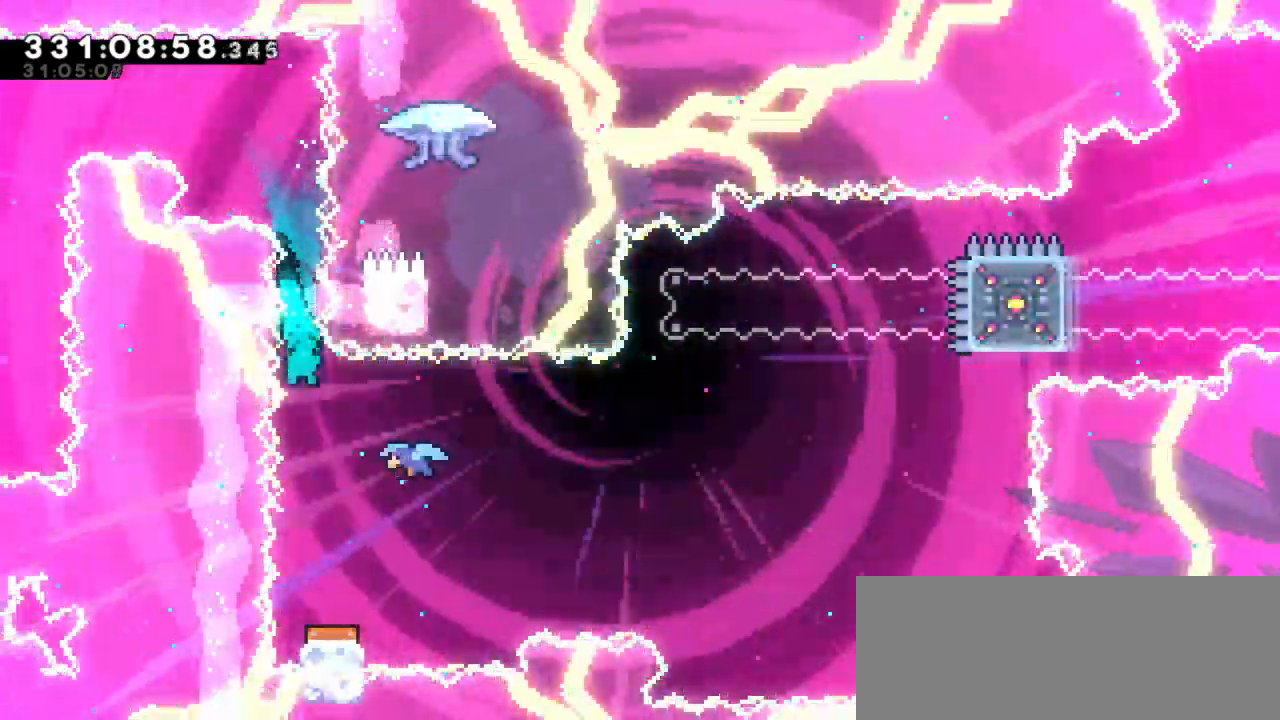
{"keys": [], "events": [[17, "right", "up"]]}
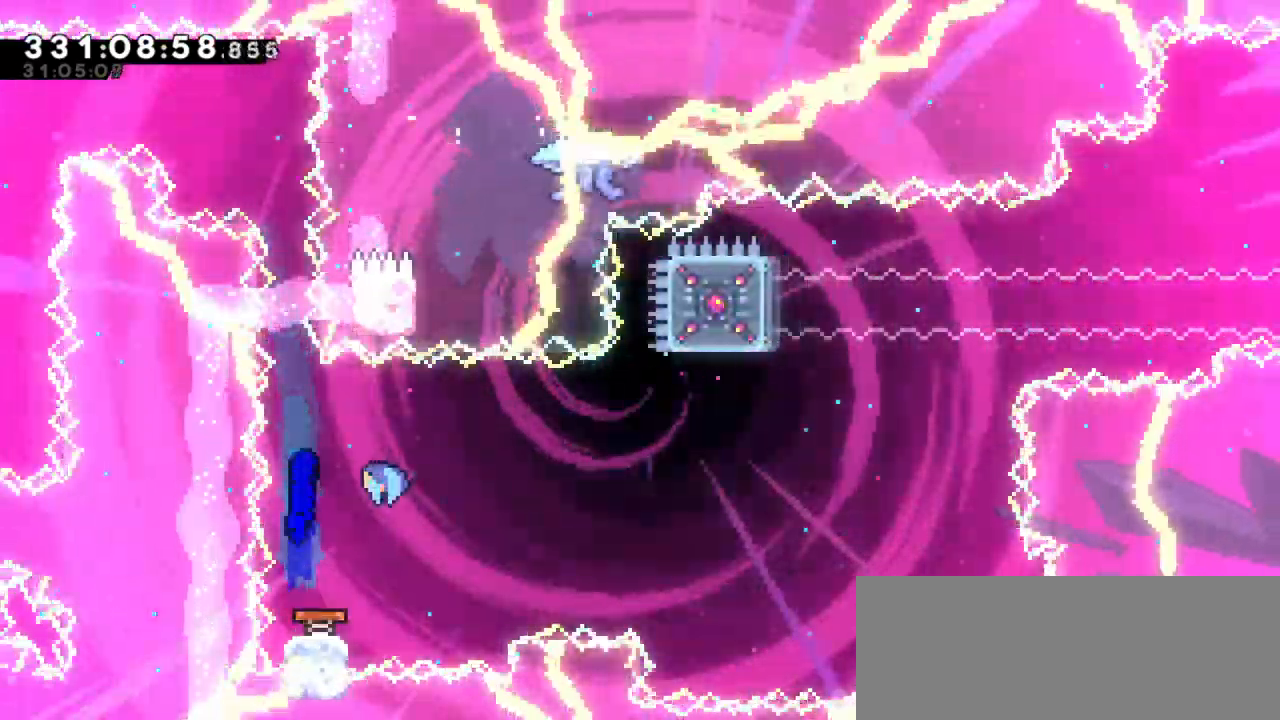
{"keys": [], "events": [[50, "right", "down"], [500, "right", "up"]]}
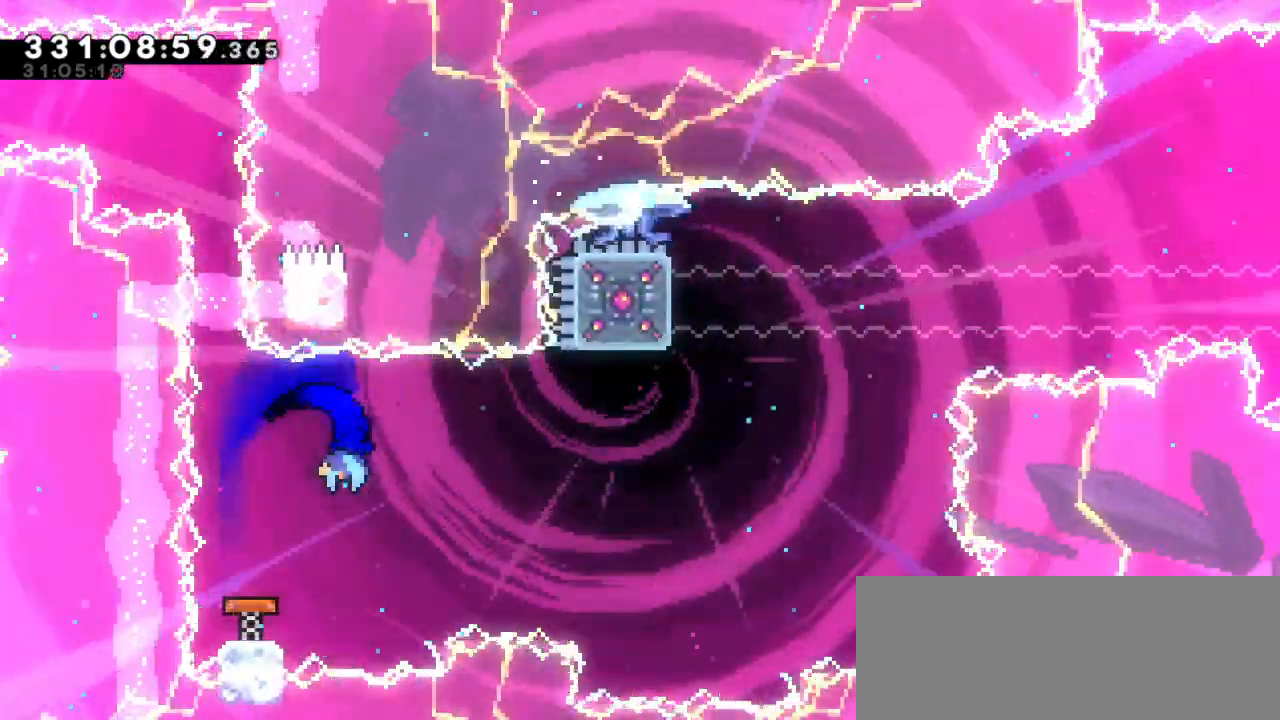
{"keys": [], "events": []}
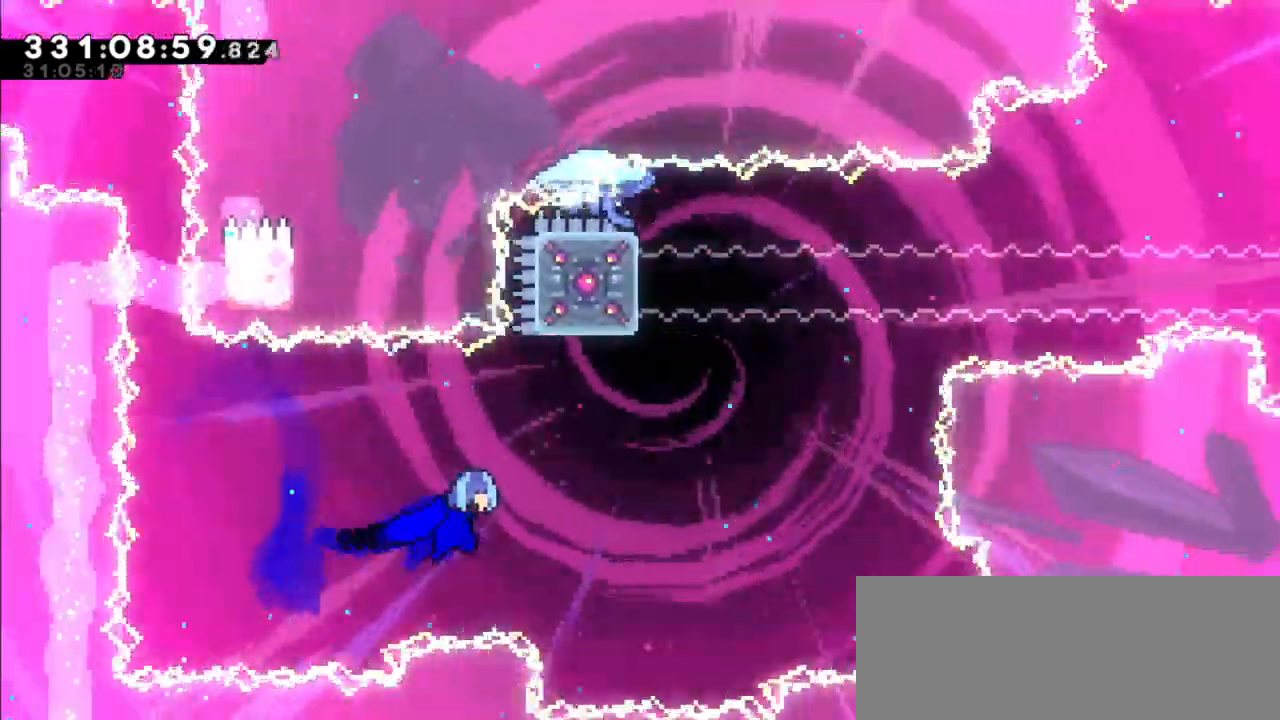
{"keys": ["dash", "jump2", "right"], "events": [[233, "dash", "down"], [267, "up", "down"], [467, "right", "down"], [483, "jump2", "down"], [500, "up", "up"]]}
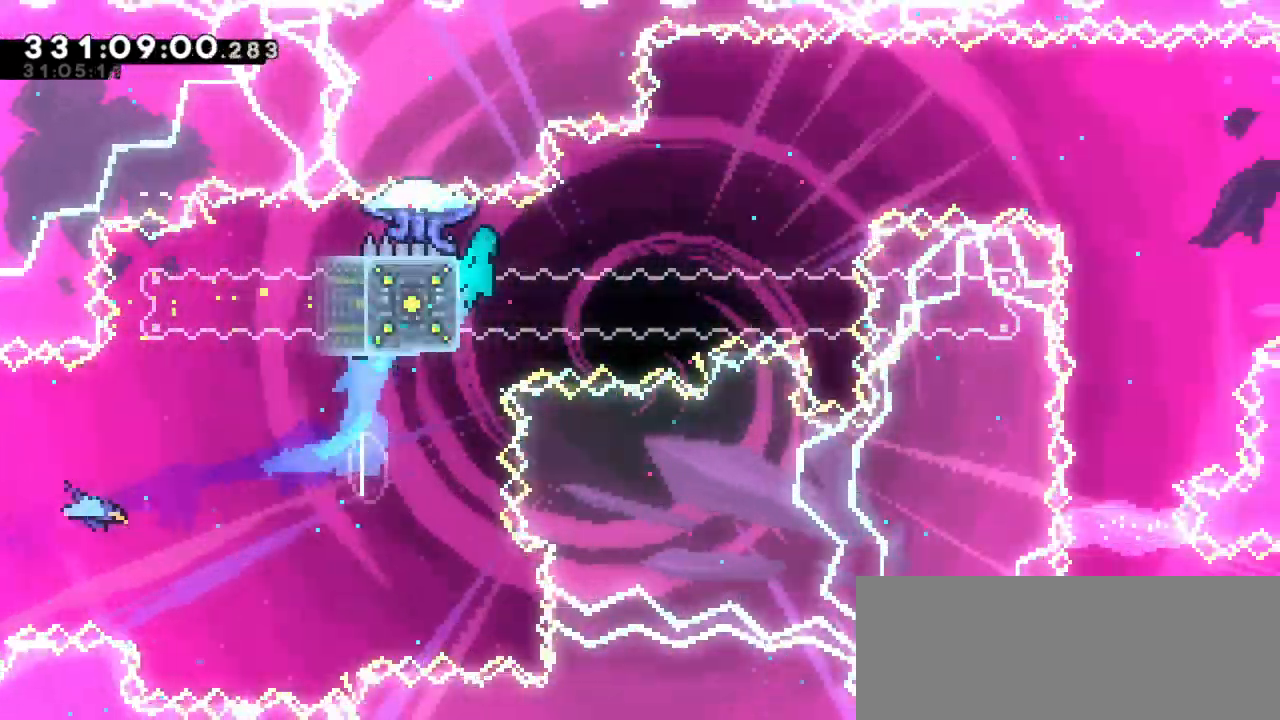
{"keys": ["left"], "events": [[50, "dash", "up"], [217, "right", "up"], [250, "jump2", "up"], [300, "left", "down"]]}